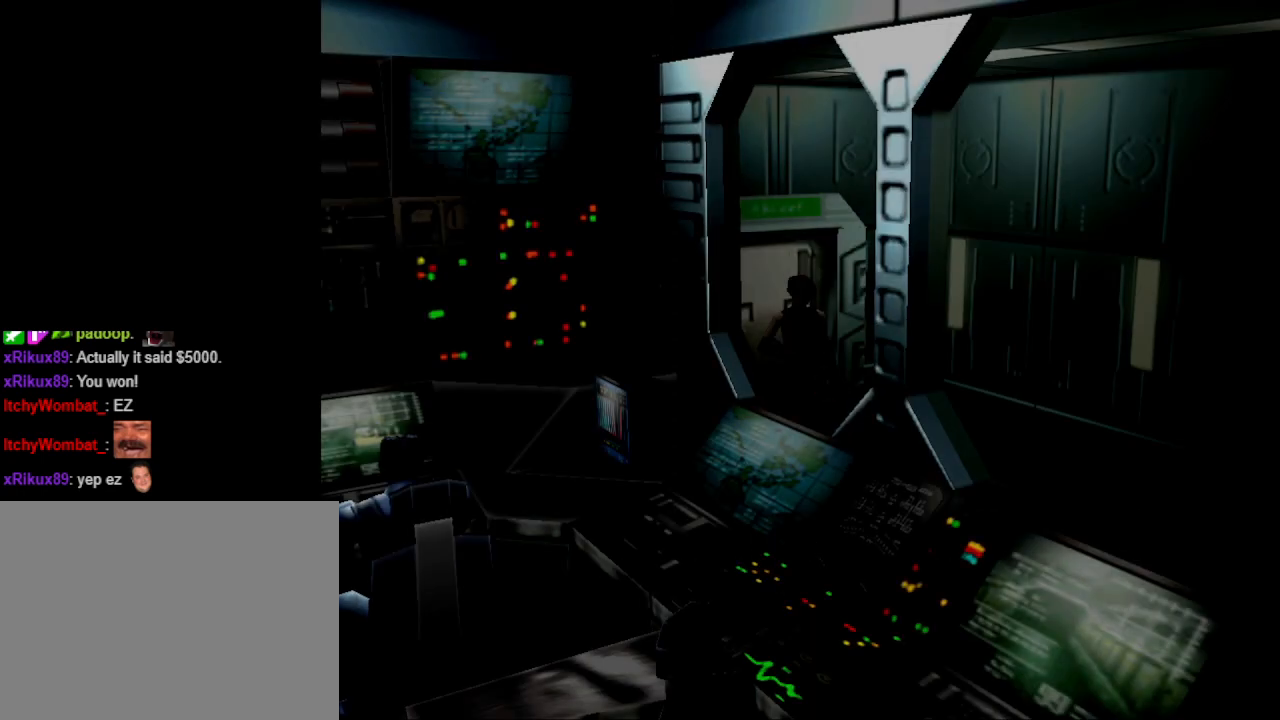
Gameplay with a controller (PlayStation layout); each line is a JSON object with the inputs held at the frame after it. "events" lists button and stick changes between this image and that frame as [ms after this image, input, new state], when the widget could be followed in between. Not read: left_stick right_stick.
{"buttons": ["DPAD_UP"], "events": [[467, "DPAD_UP", "down"]]}
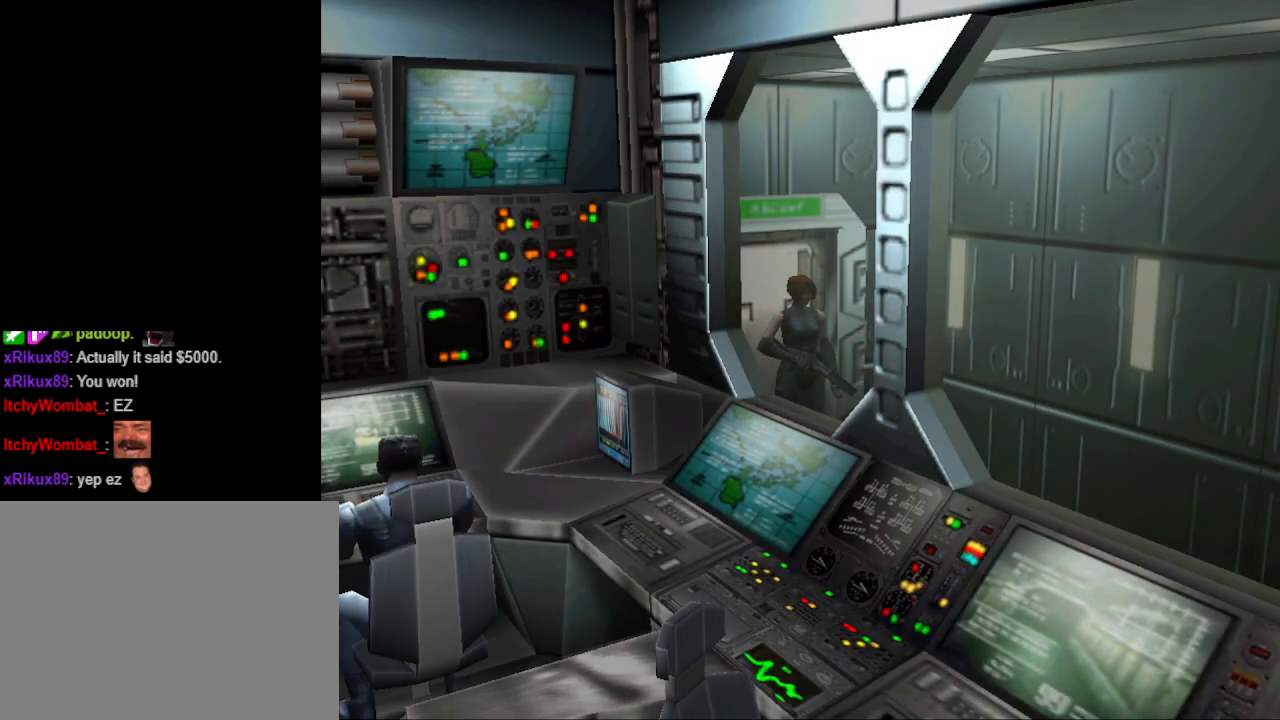
{"buttons": ["CIRCLE", "DPAD_UP"], "events": [[67, "CIRCLE", "down"]]}
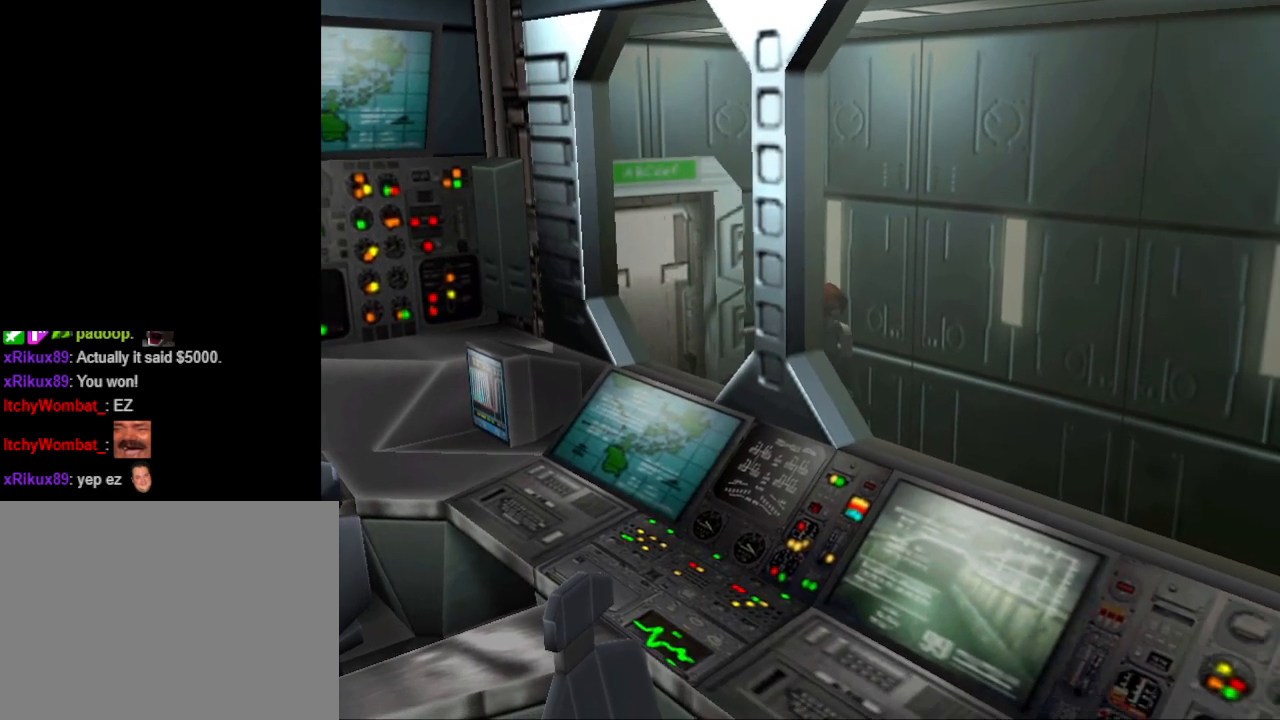
{"buttons": ["CIRCLE", "DPAD_UP"], "events": []}
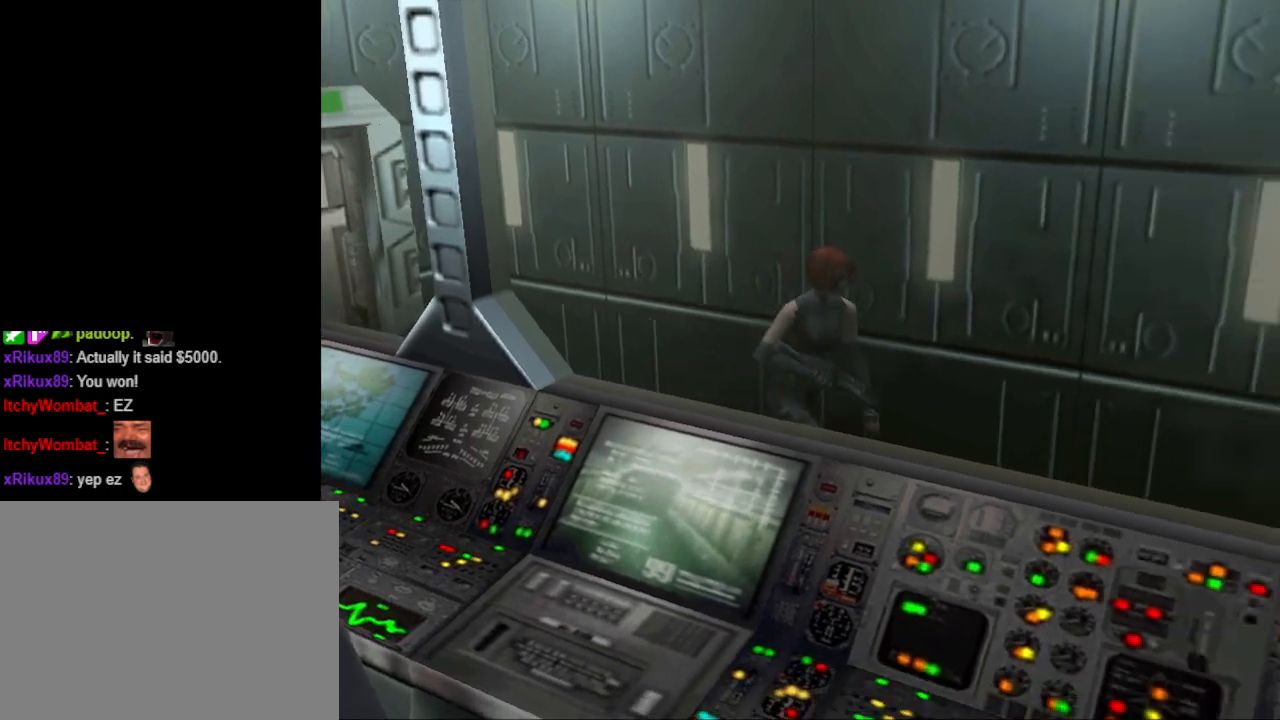
{"buttons": ["CIRCLE", "DPAD_UP"], "events": []}
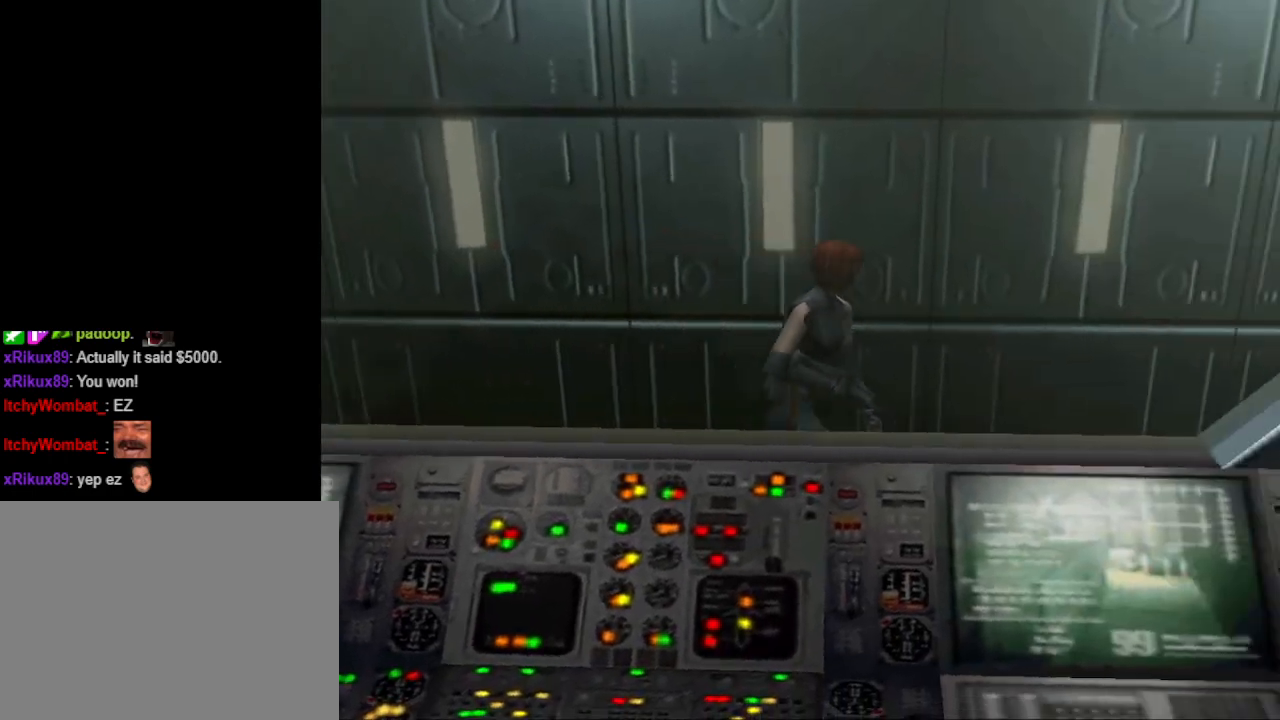
{"buttons": ["CIRCLE", "DPAD_UP"], "events": []}
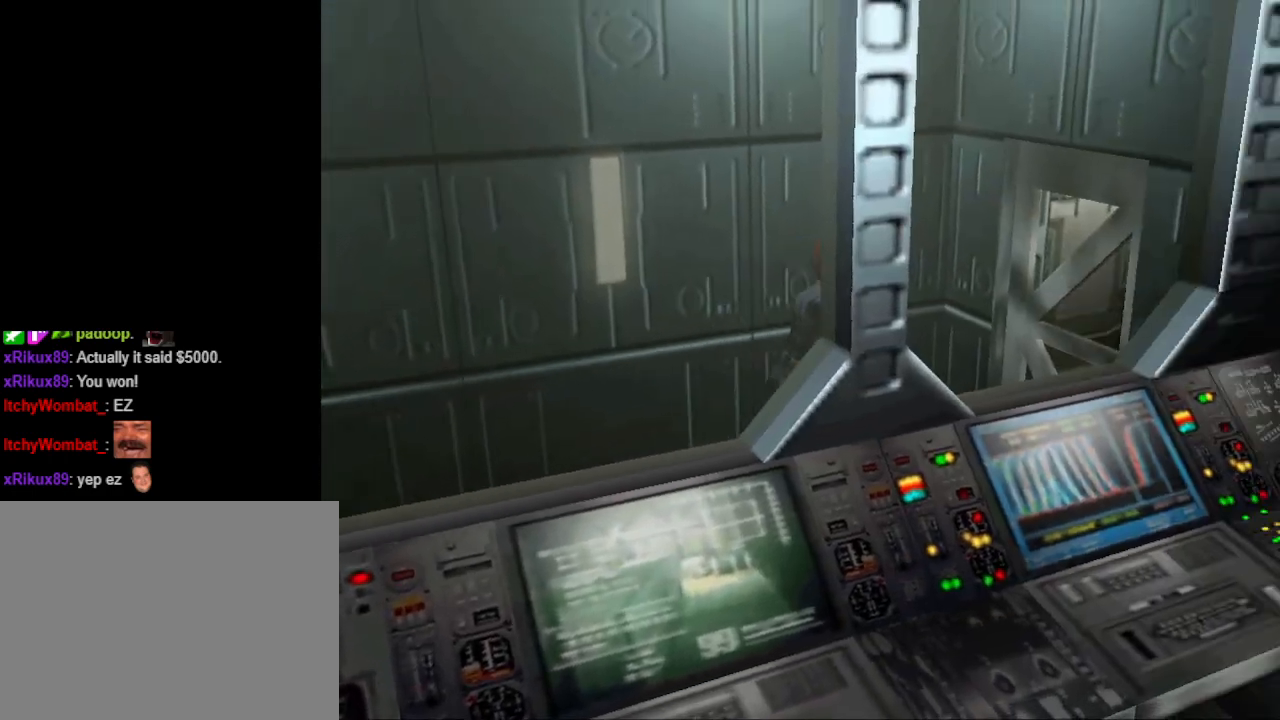
{"buttons": [], "events": [[433, "CIRCLE", "up"], [500, "DPAD_UP", "up"]]}
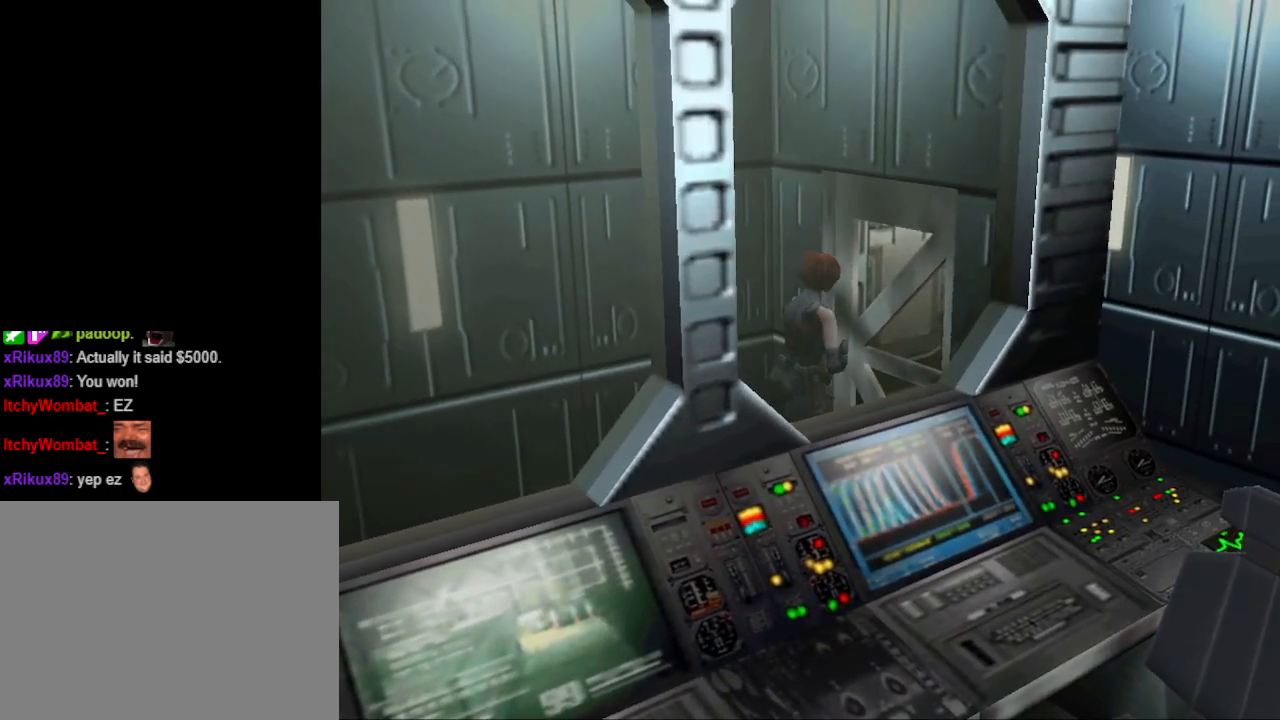
{"buttons": [], "events": [[67, "CROSS", "down"], [200, "CROSS", "up"]]}
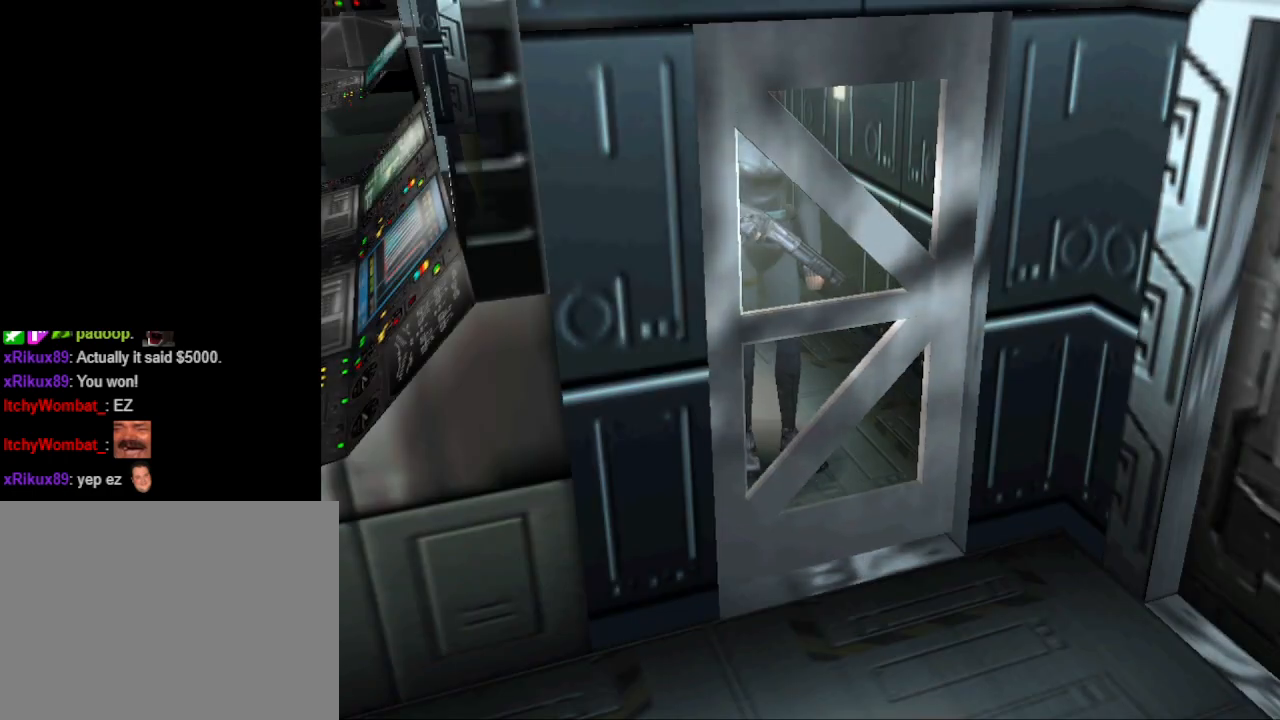
{"buttons": [], "events": []}
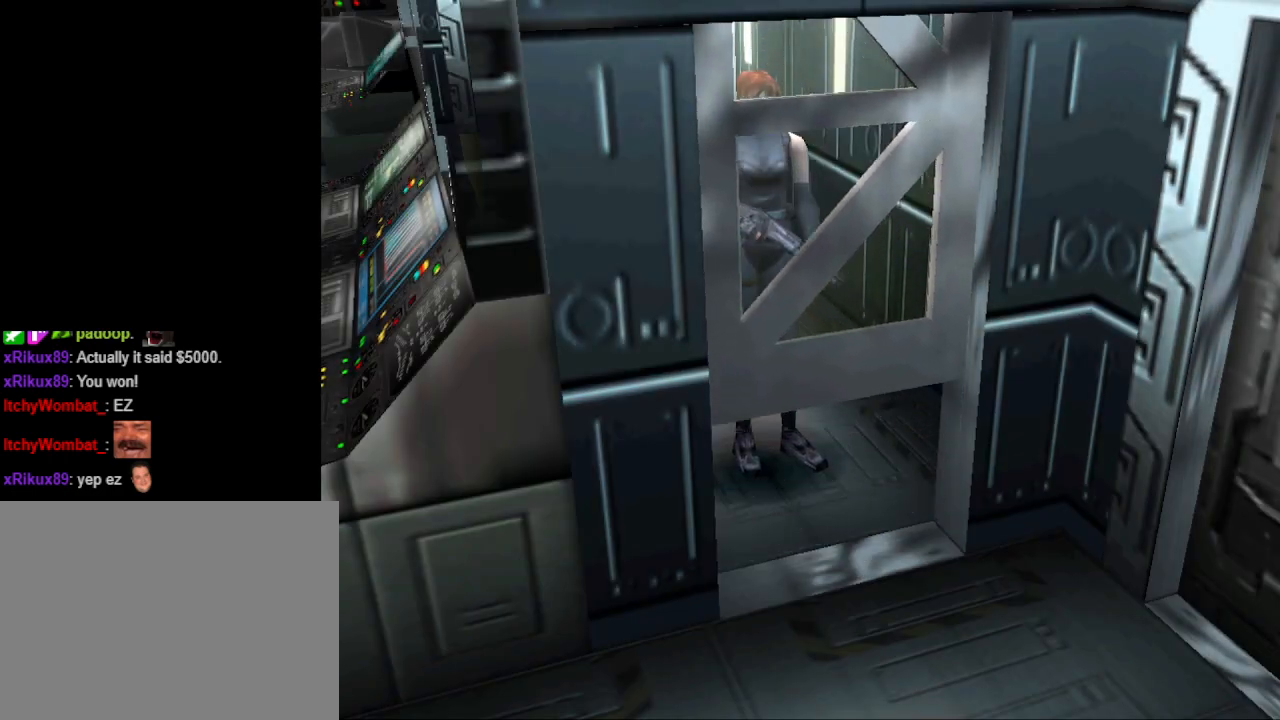
{"buttons": [], "events": []}
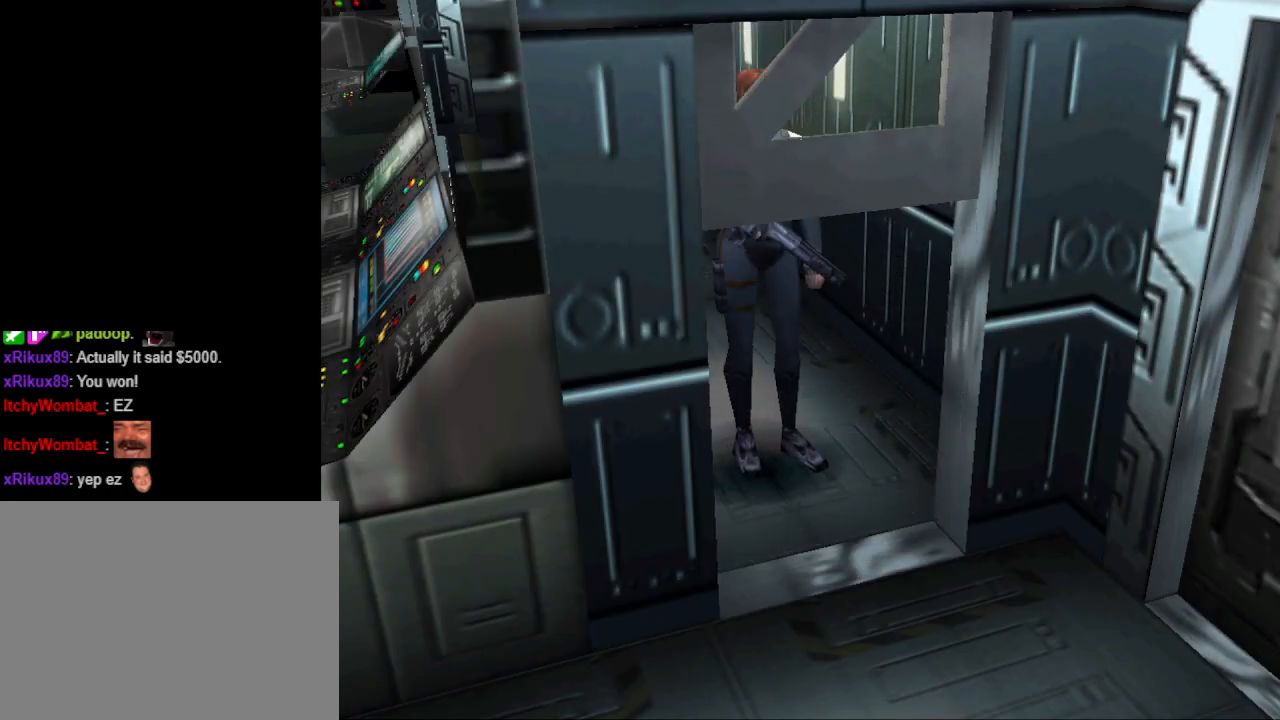
{"buttons": [], "events": []}
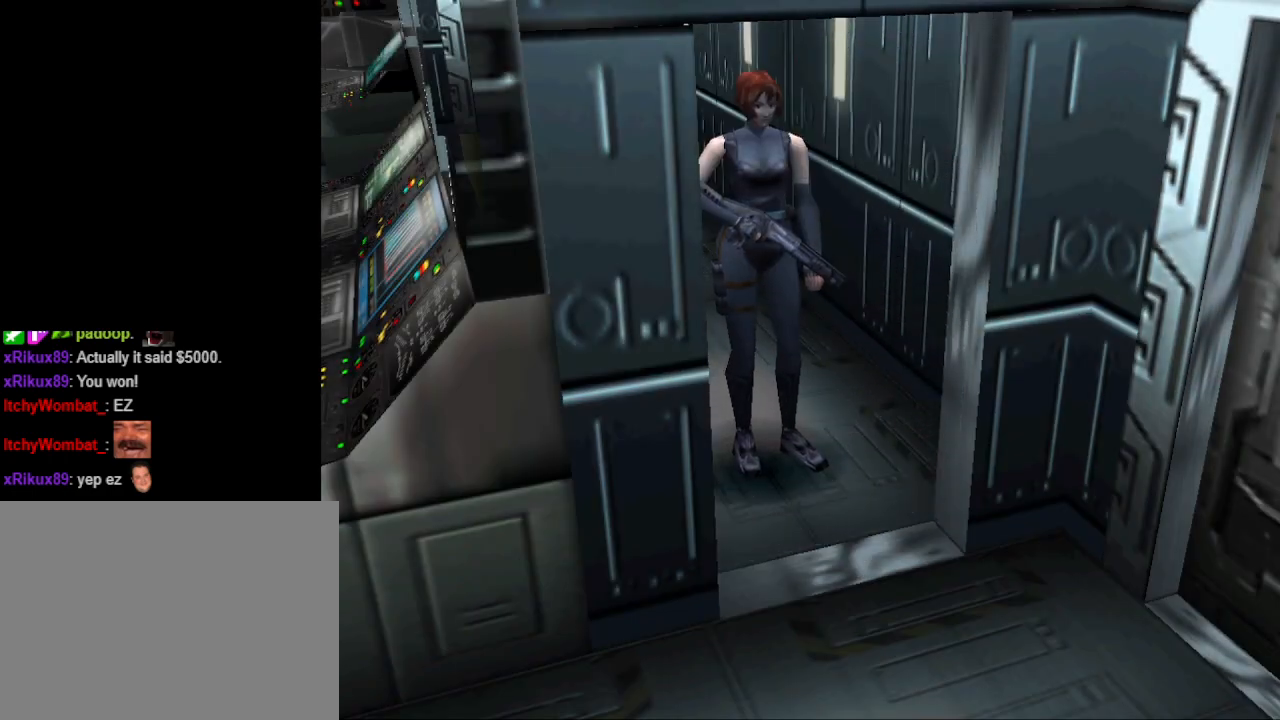
{"buttons": [], "events": []}
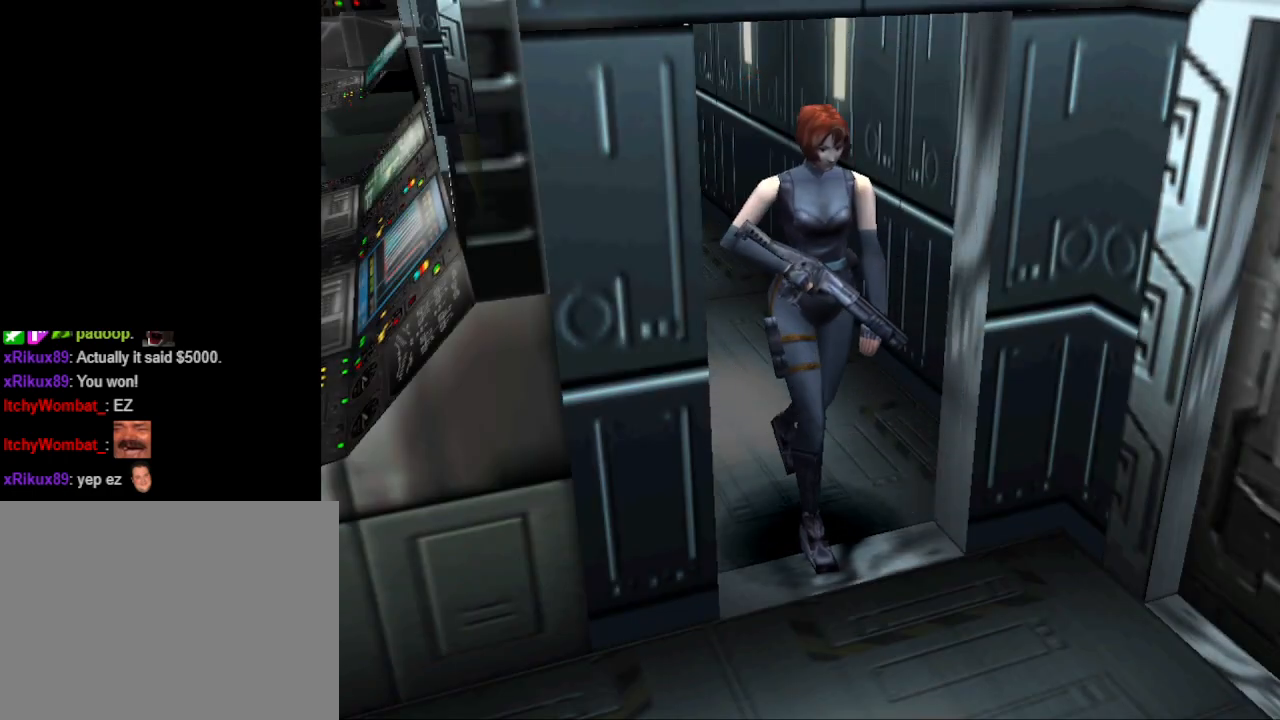
{"buttons": [], "events": []}
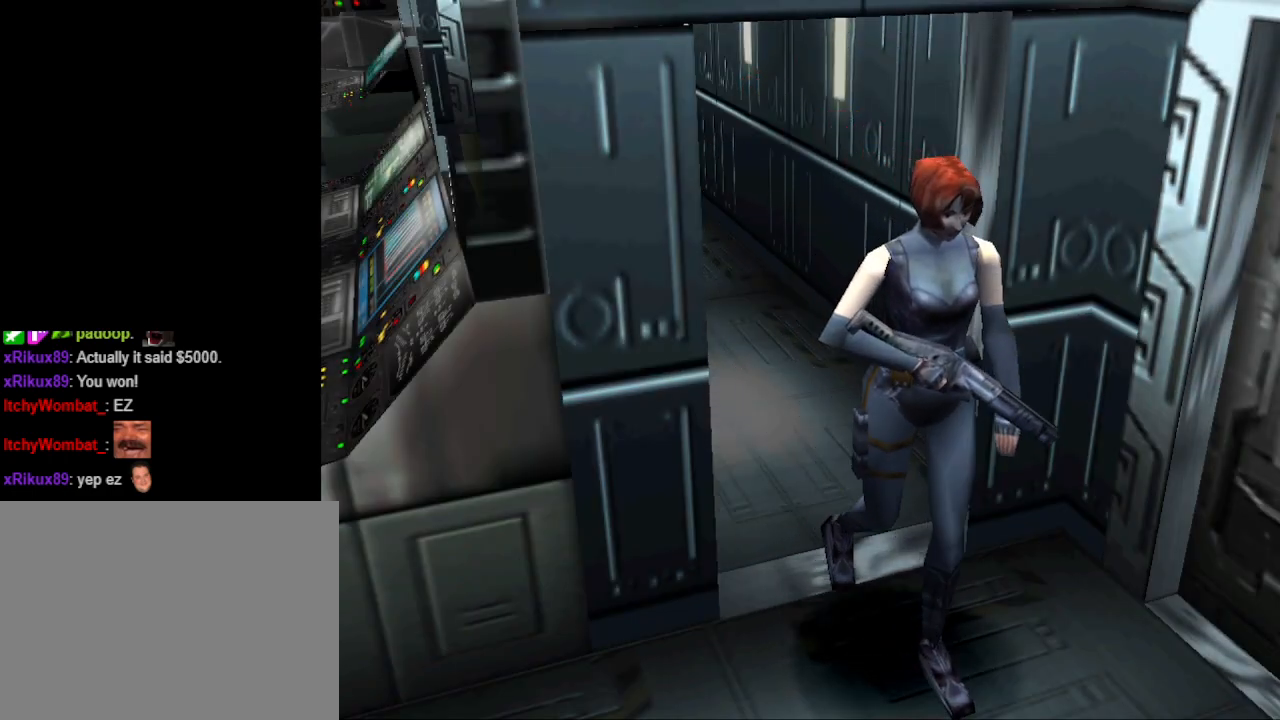
{"buttons": [], "events": []}
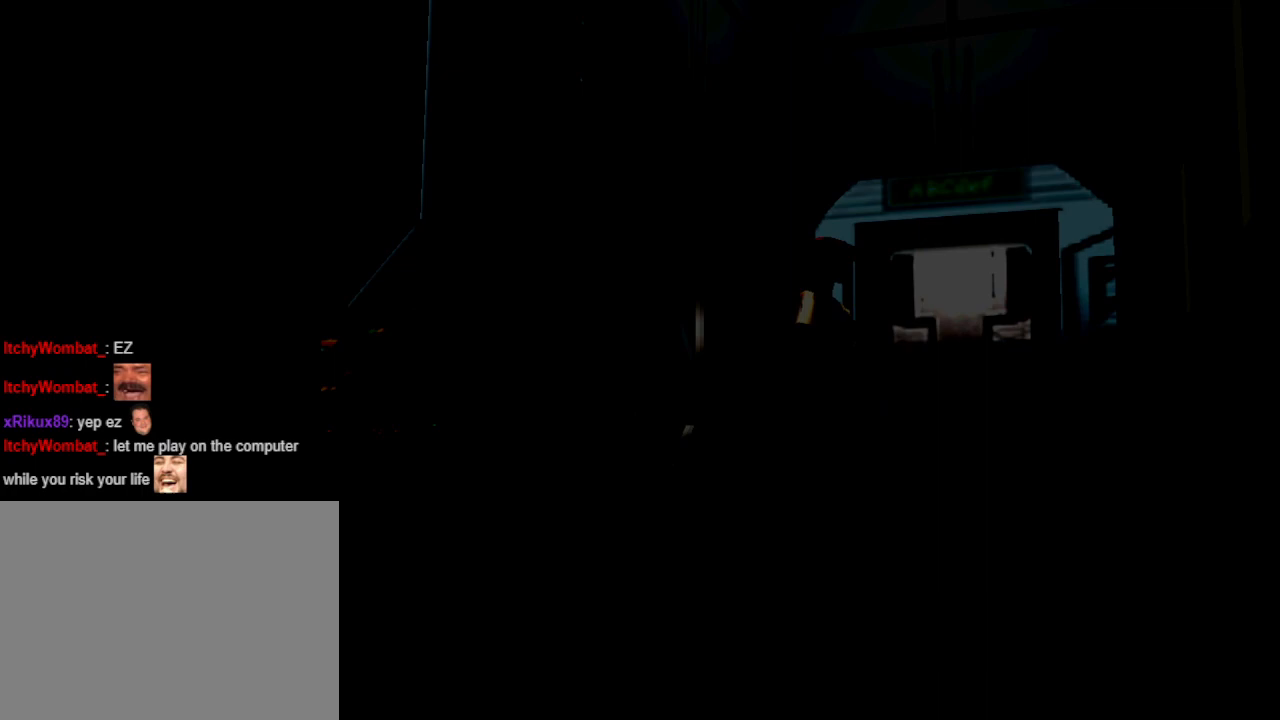
{"buttons": [], "events": []}
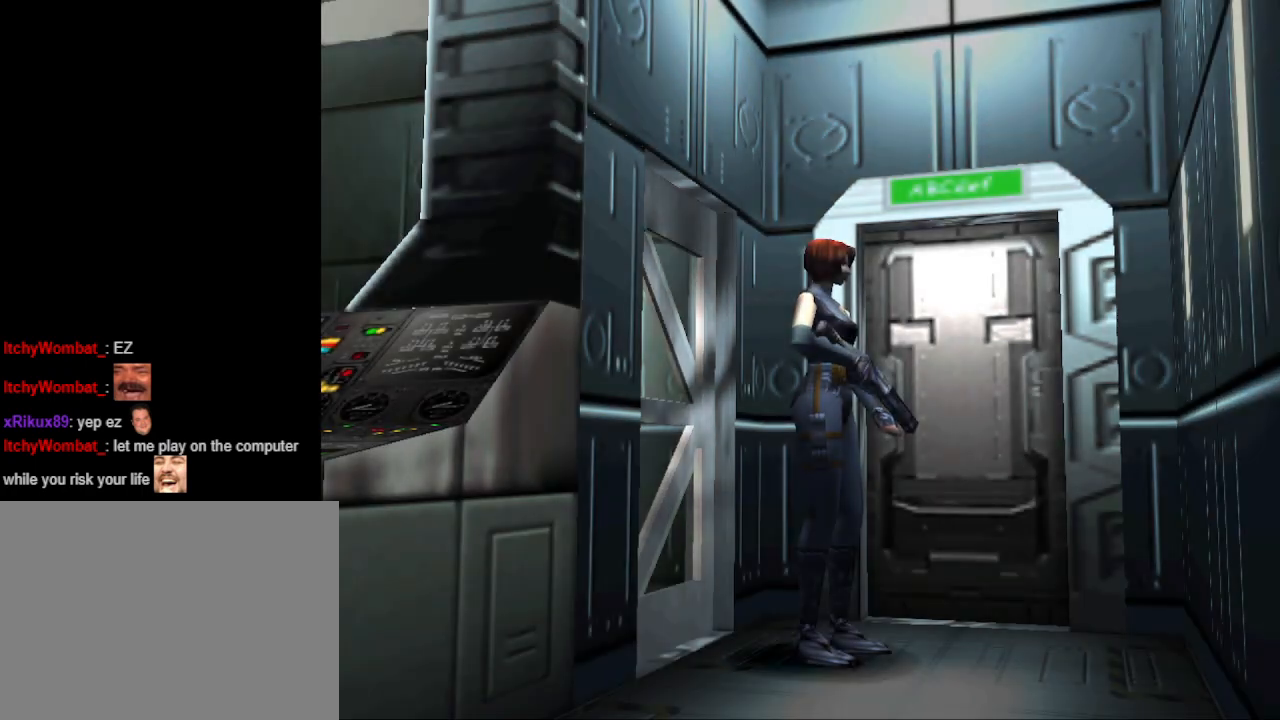
{"buttons": [], "events": [[33, "DPAD_RIGHT", "down"], [233, "DPAD_RIGHT", "up"], [300, "R1", "down"], [300, "R2", "down"], [433, "R1", "up"], [433, "R2", "up"]]}
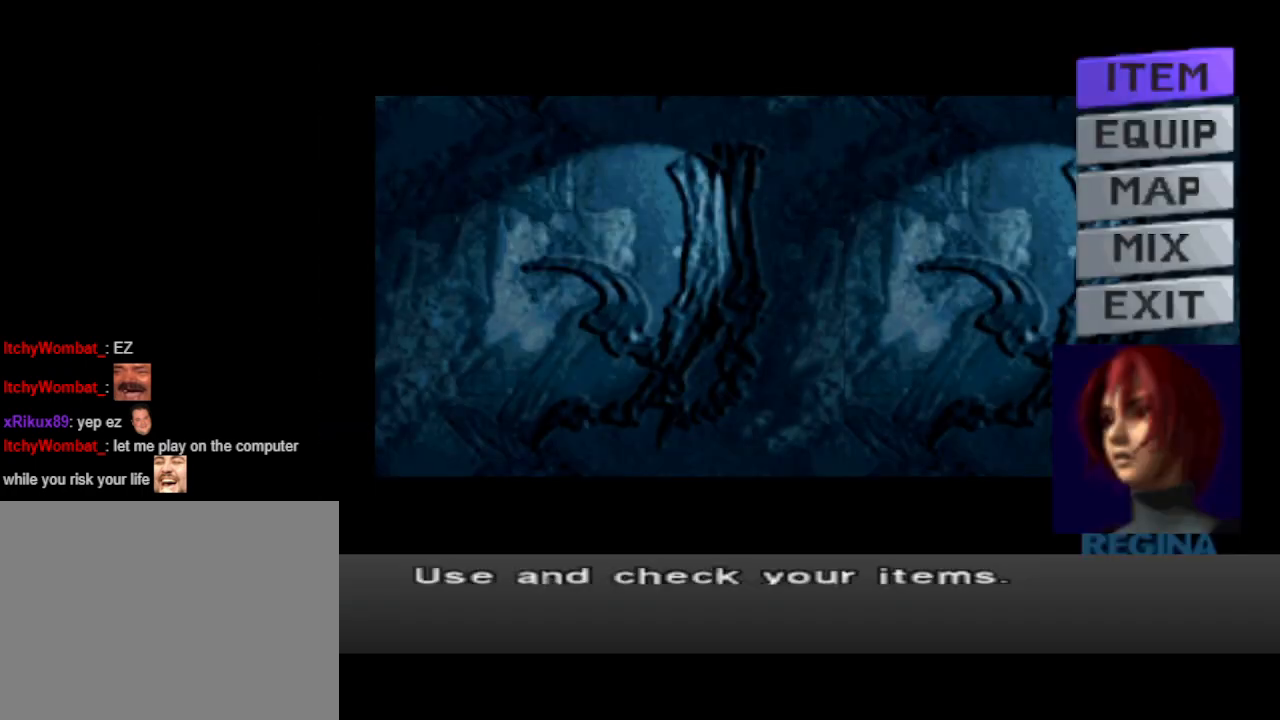
{"buttons": ["CROSS"], "events": [[133, "DPAD_DOWN", "down"], [233, "DPAD_DOWN", "up"], [300, "DPAD_DOWN", "down"], [400, "DPAD_DOWN", "up"], [500, "CROSS", "down"]]}
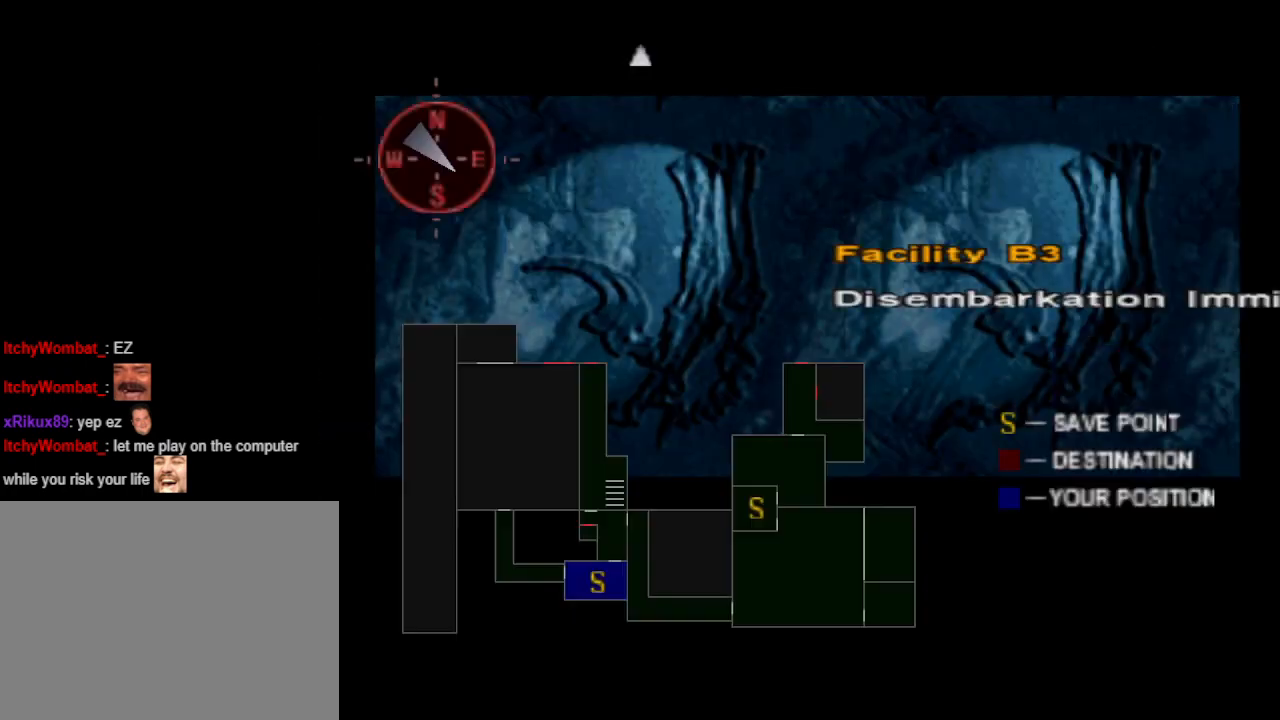
{"buttons": [], "events": [[67, "CROSS", "up"]]}
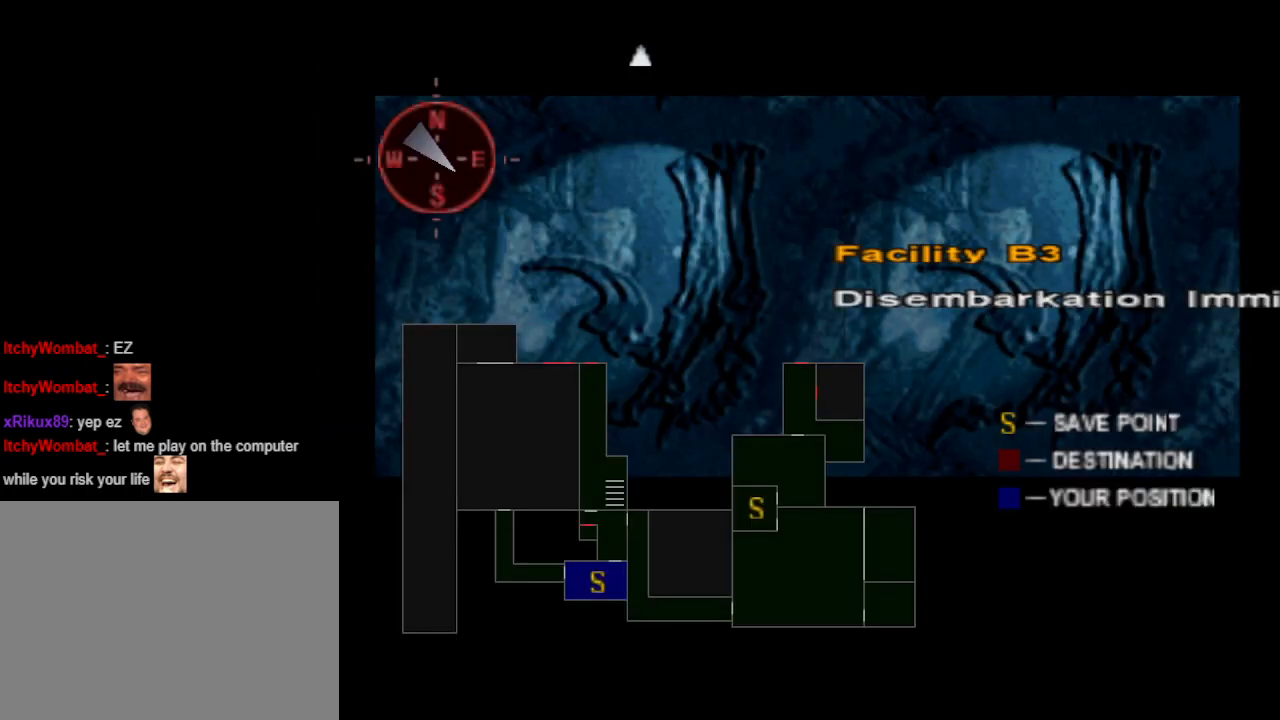
{"buttons": [], "events": []}
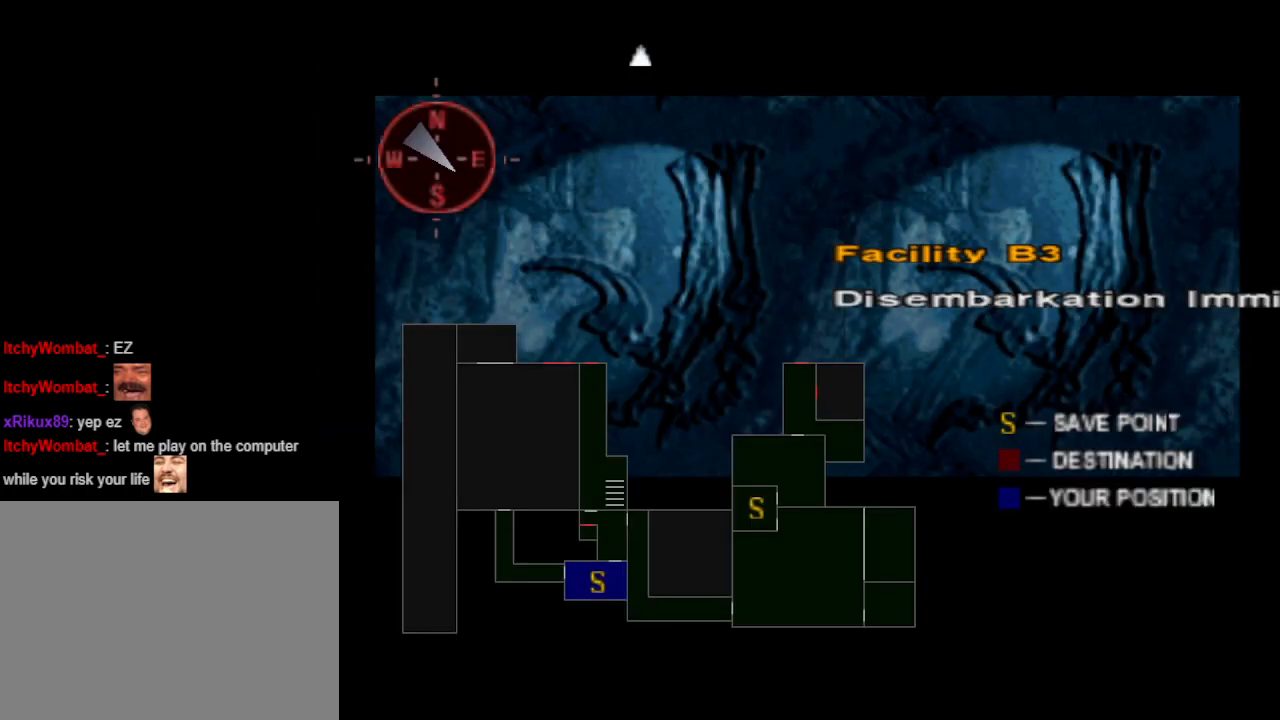
{"buttons": [], "events": []}